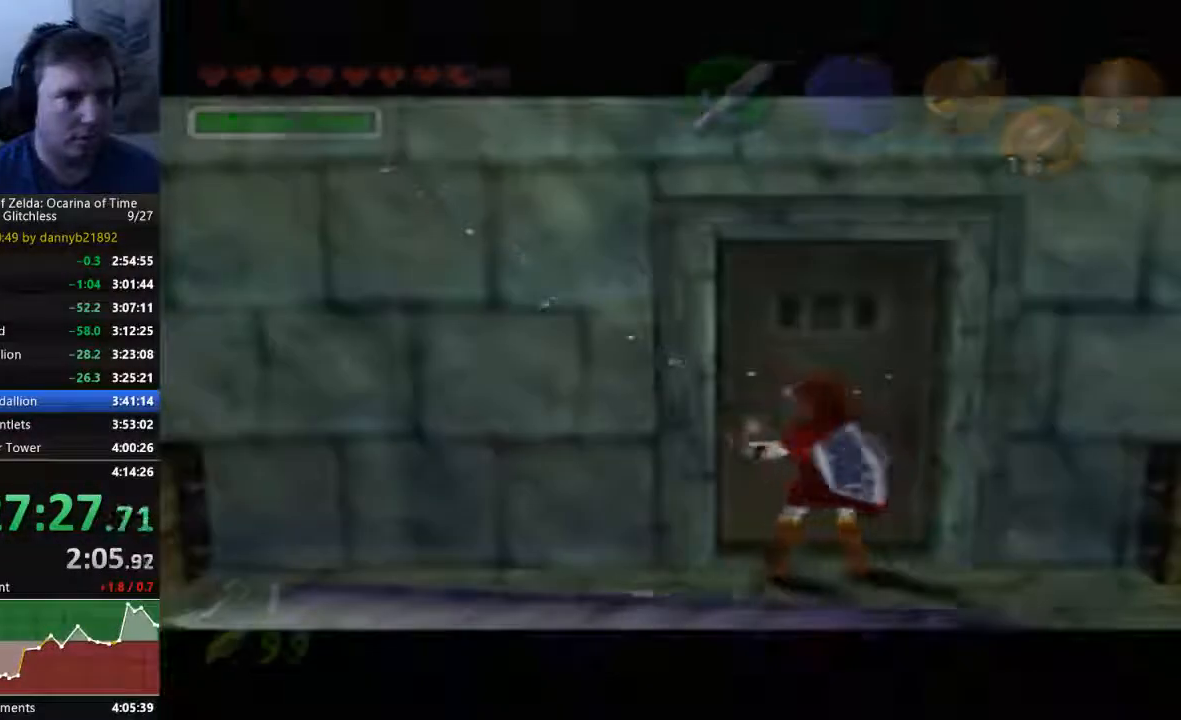
Gameplay with a controller (Nintendo layout); each line is a JSON object with the inputs held at the frame after it (dt_ms = milliseconds from this image to that frame). "events" lists button and stick changes between this image and that frame as [ms after this image, input, new state], when the widget could be followed in between. Not read: A C_LEFT C_UP L3 R3 START Z.
{"dt_ms": 500, "buttons": [], "left_stick": "center", "events": []}
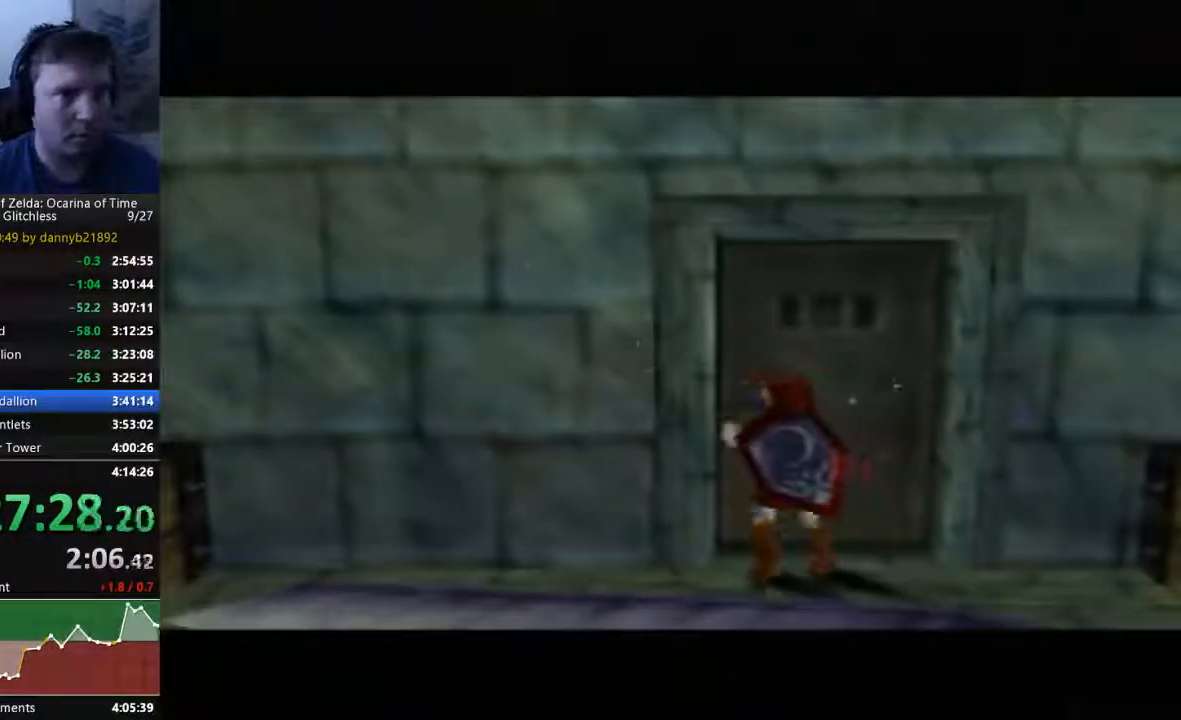
{"dt_ms": 500, "buttons": [], "left_stick": "center", "events": []}
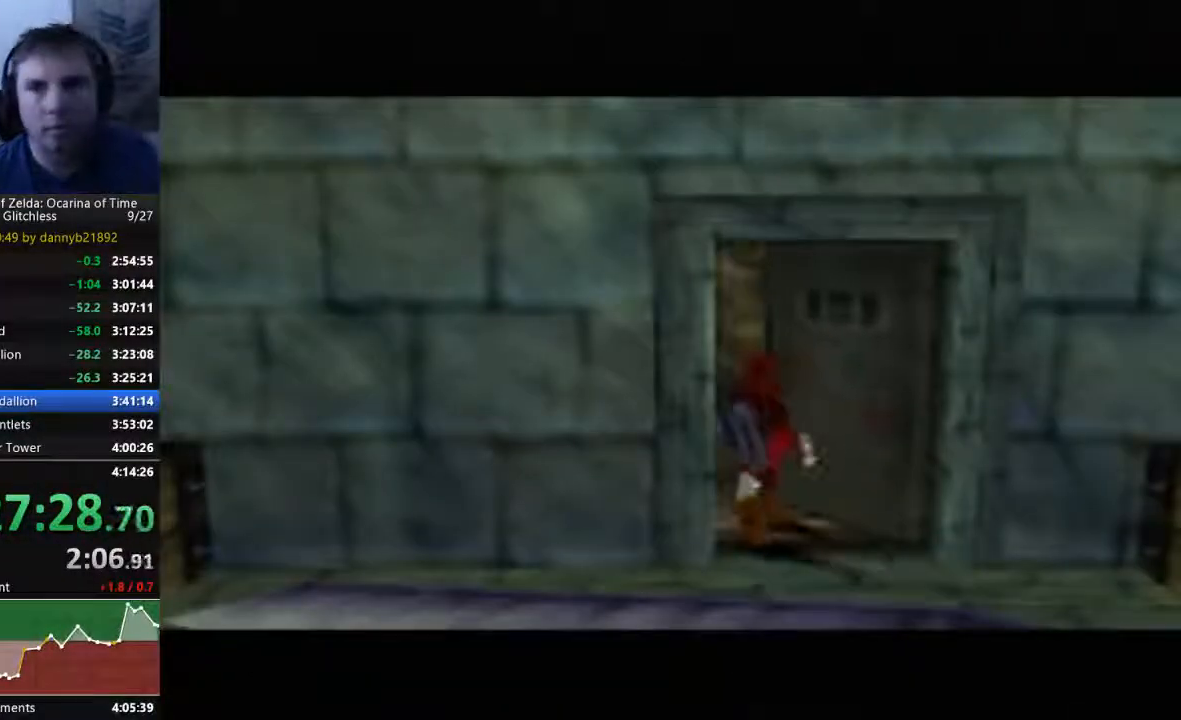
{"dt_ms": 500, "buttons": [], "left_stick": "center", "events": []}
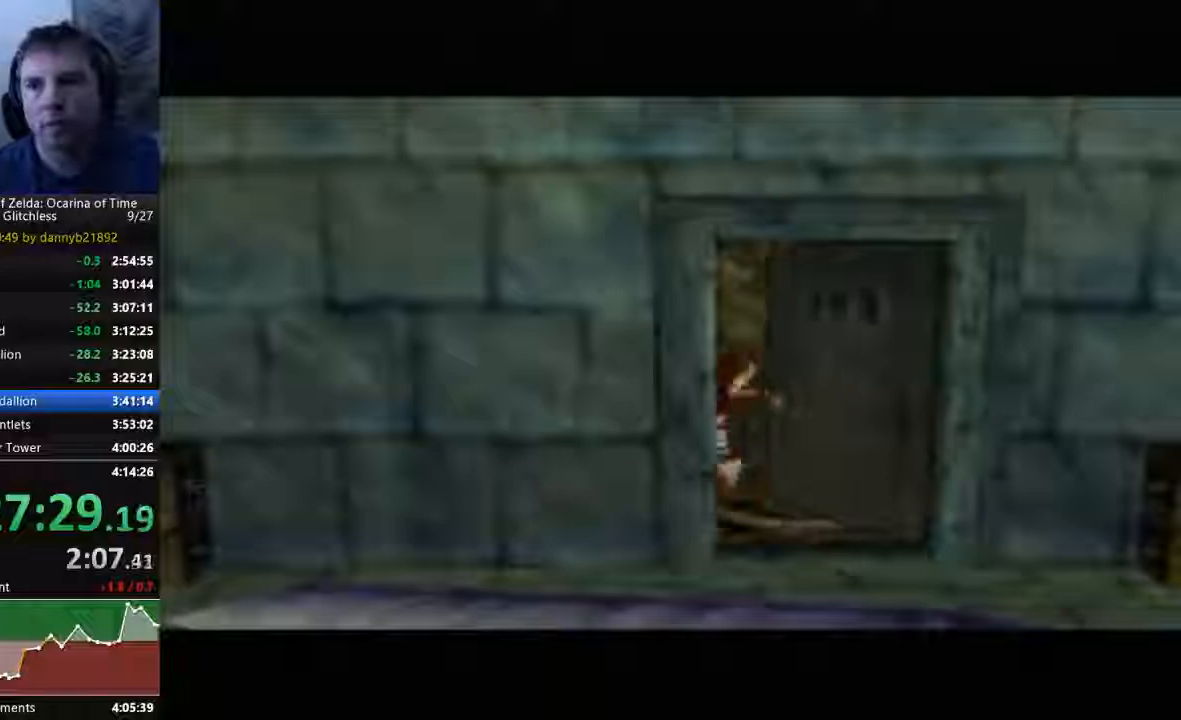
{"dt_ms": 500, "buttons": [], "left_stick": "center", "events": []}
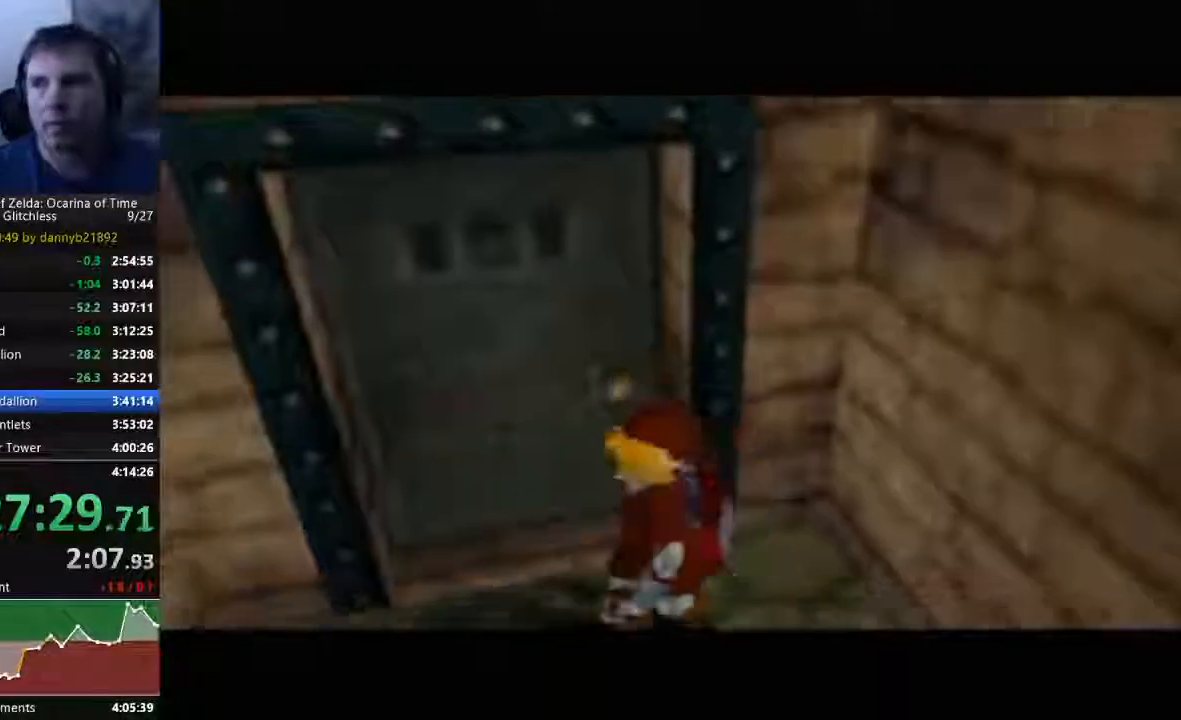
{"dt_ms": 500, "buttons": [], "left_stick": "center", "events": []}
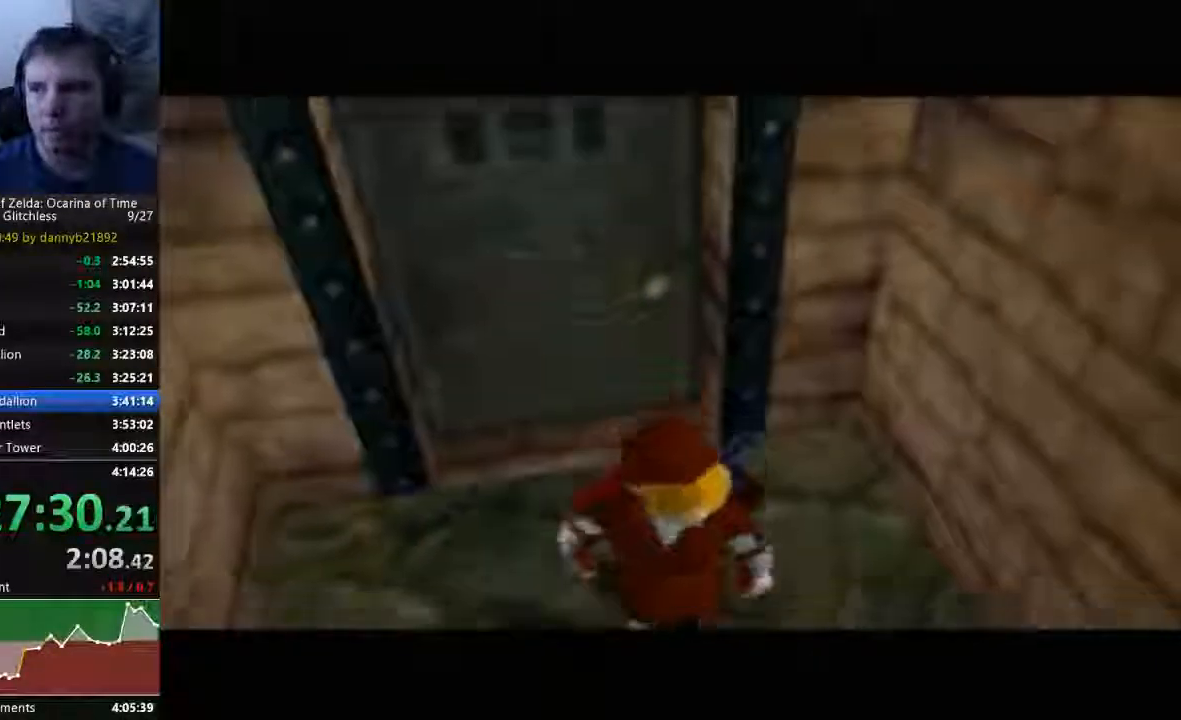
{"dt_ms": 500, "buttons": [], "left_stick": "up", "events": [[467, "left_stick", "up"]]}
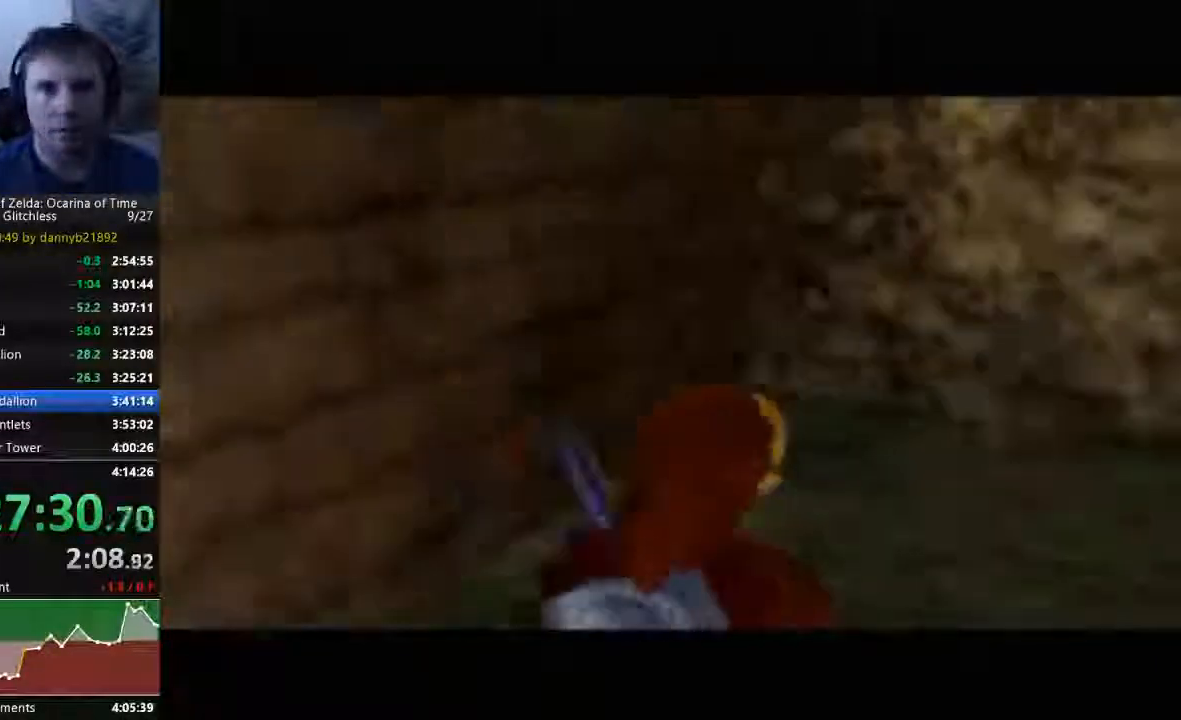
{"dt_ms": 1000, "buttons": [], "left_stick": "up"}
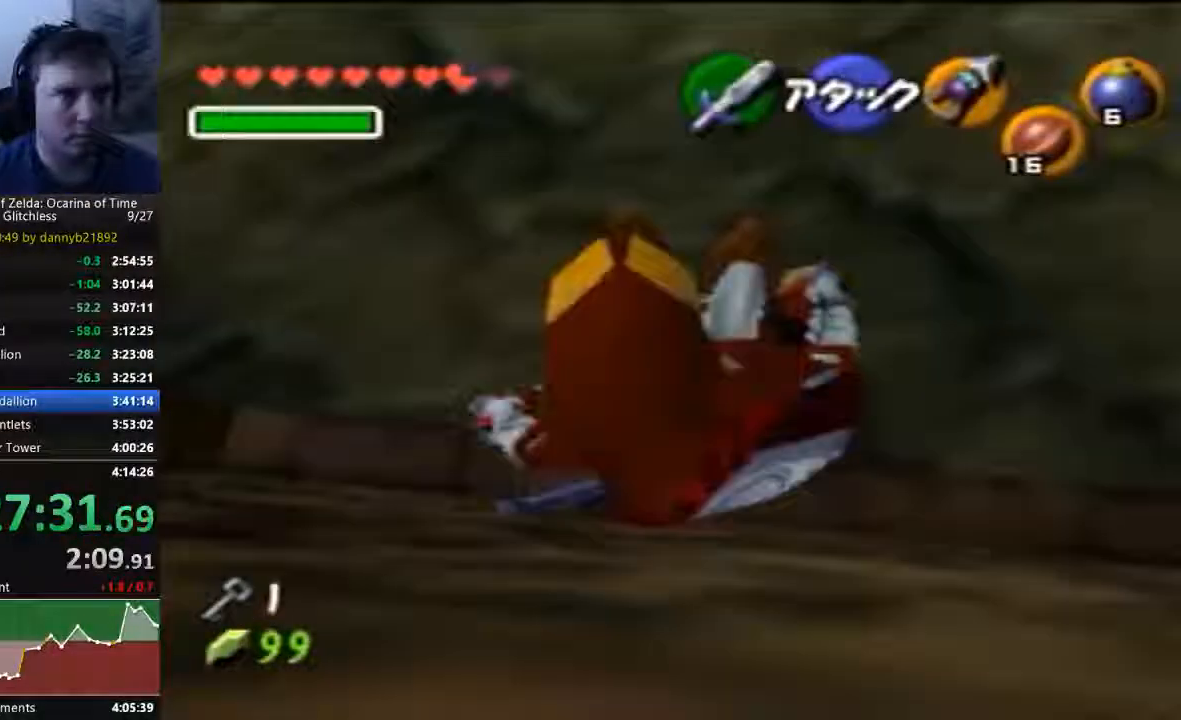
{"dt_ms": 500, "buttons": [], "left_stick": "up-left", "events": [[67, "left_stick", "up-left"]]}
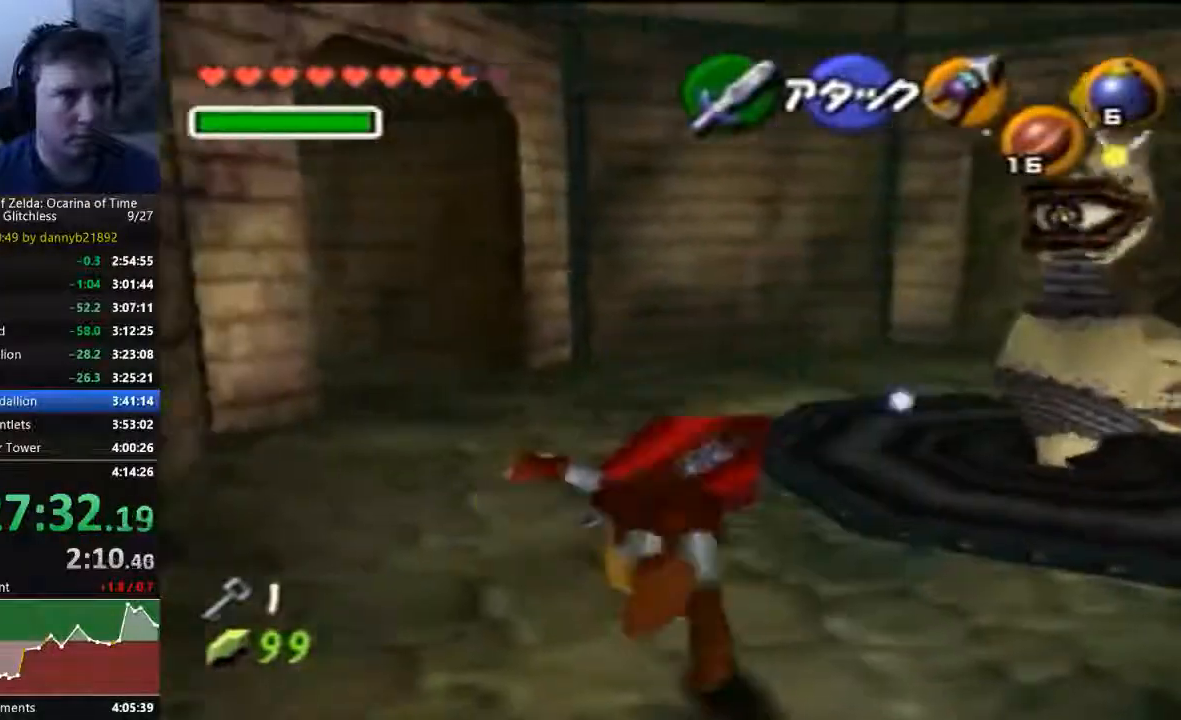
{"dt_ms": 500, "buttons": [], "left_stick": "up-left", "events": []}
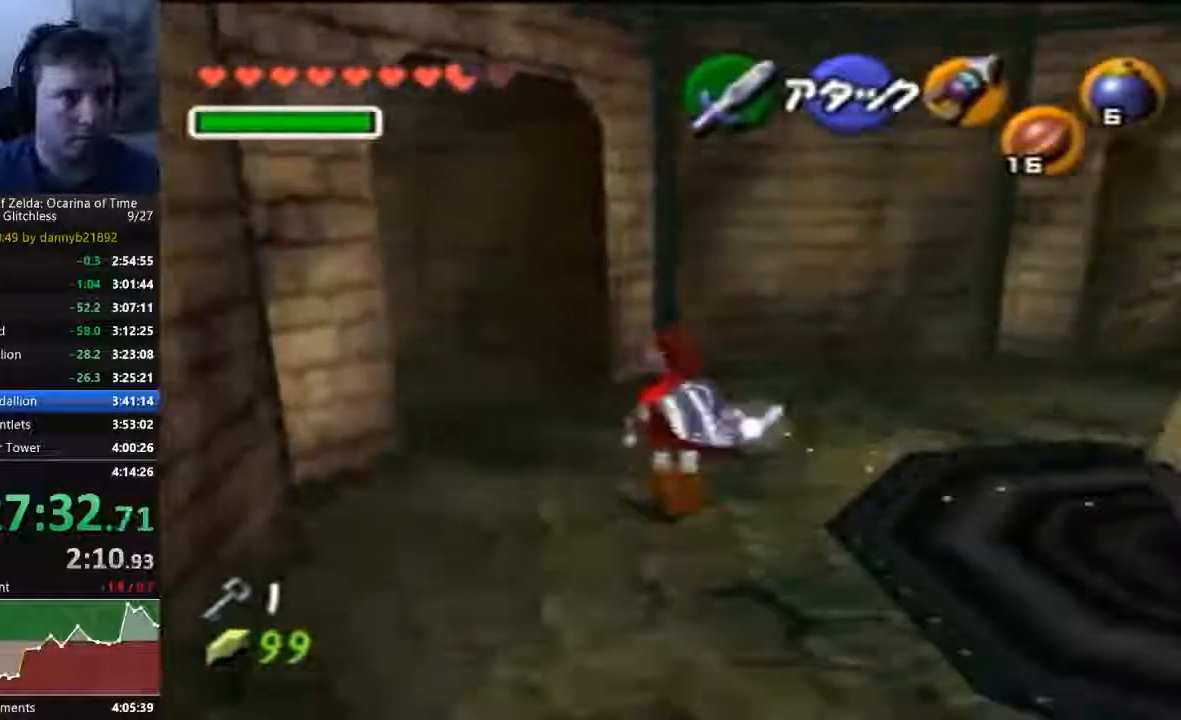
{"dt_ms": 500, "buttons": [], "left_stick": "up-left", "events": []}
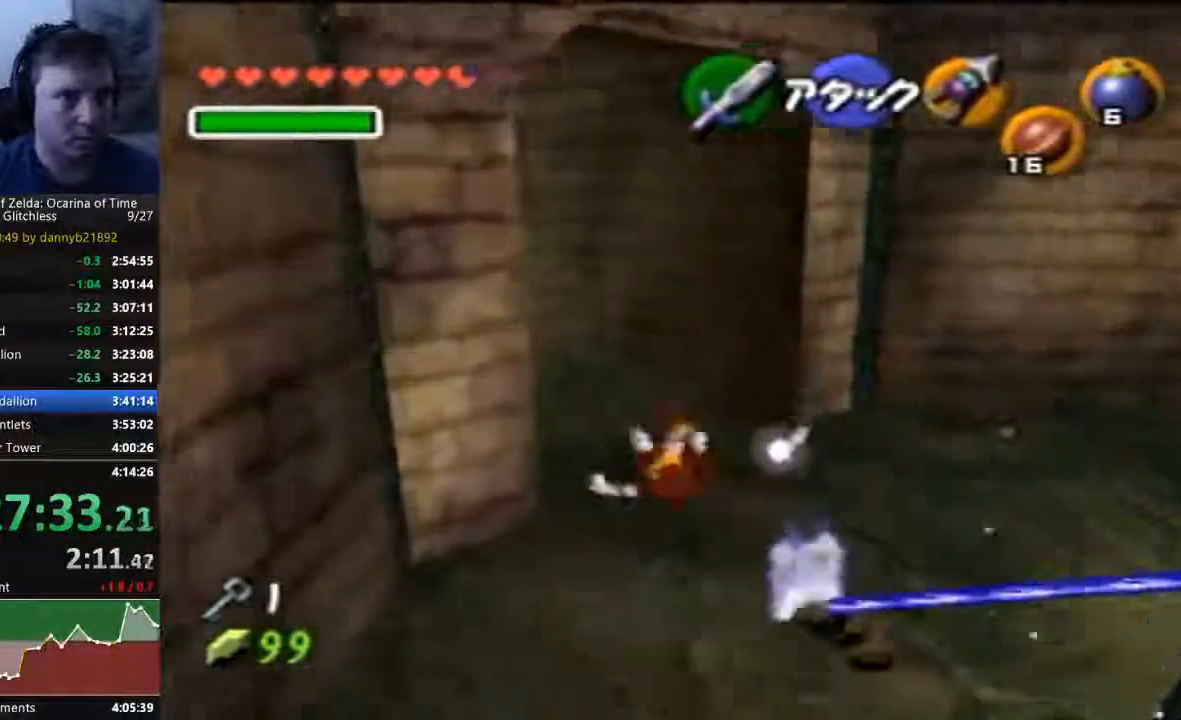
{"dt_ms": 500, "buttons": [], "left_stick": "up-left", "events": []}